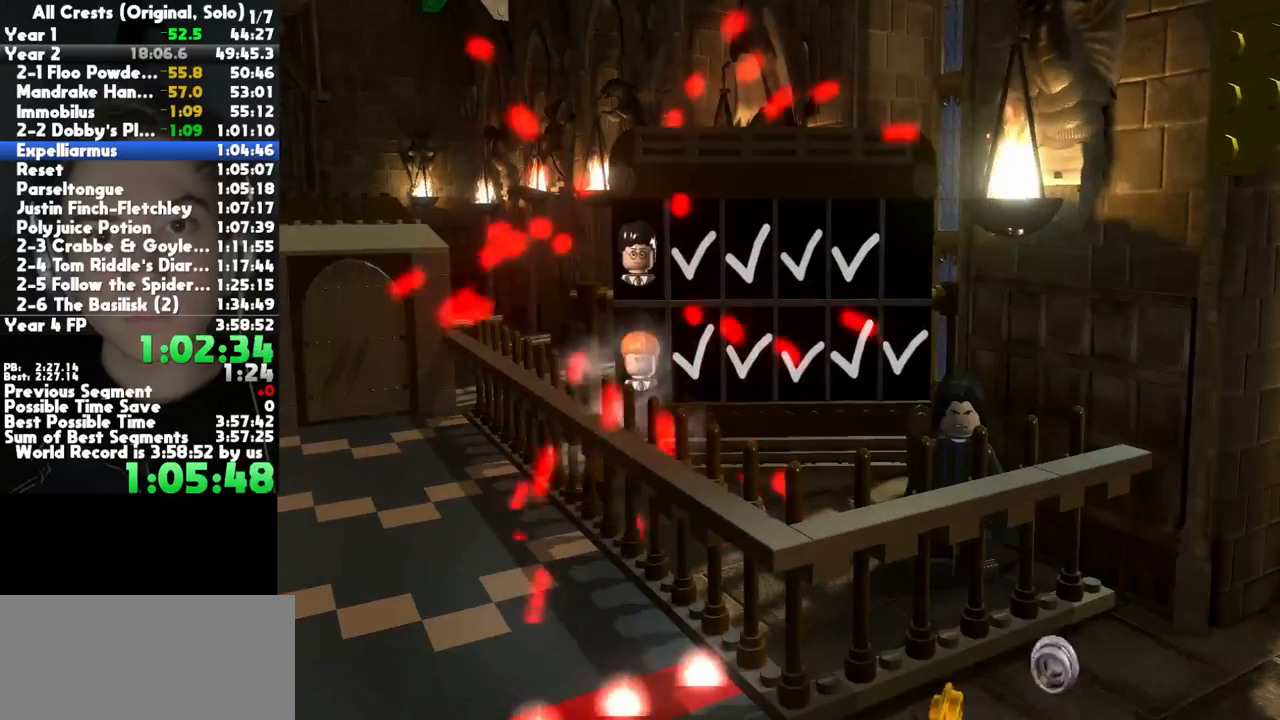
Gameplay with a controller (Xbox layout); each line is a JSON object with the inputs held at the frame after it. "button_events" lists button changes between this image and that frame as [ms after this image, input, new state], when the widget could be followed in between (sticks are given only as held states). This document gives stick clicks only as held states, not as events. Not read: left_stick other_buttons.
{"buttons": ["B"], "right_stick": "center", "button_events": [[417, "B", "down"]]}
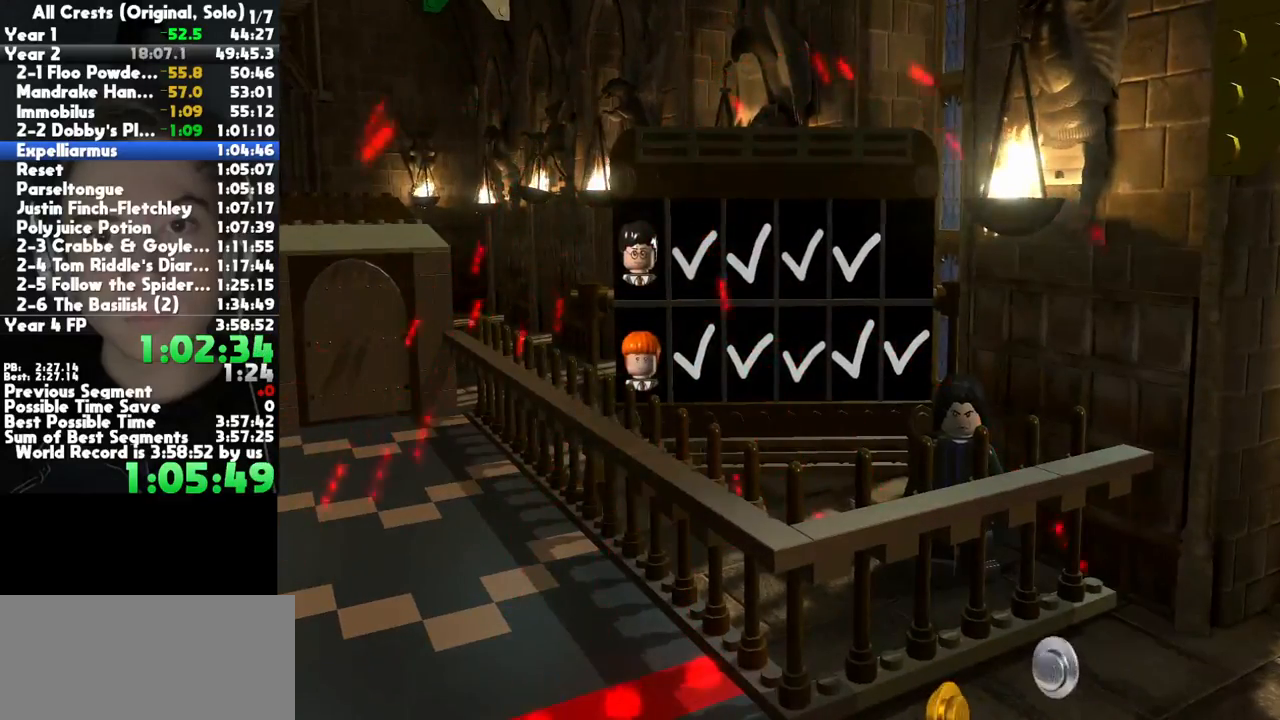
{"buttons": [], "right_stick": "center", "button_events": [[33, "B", "up"], [100, "B", "down"], [150, "B", "up"], [250, "B", "down"], [300, "B", "up"], [383, "B", "down"], [450, "B", "up"]]}
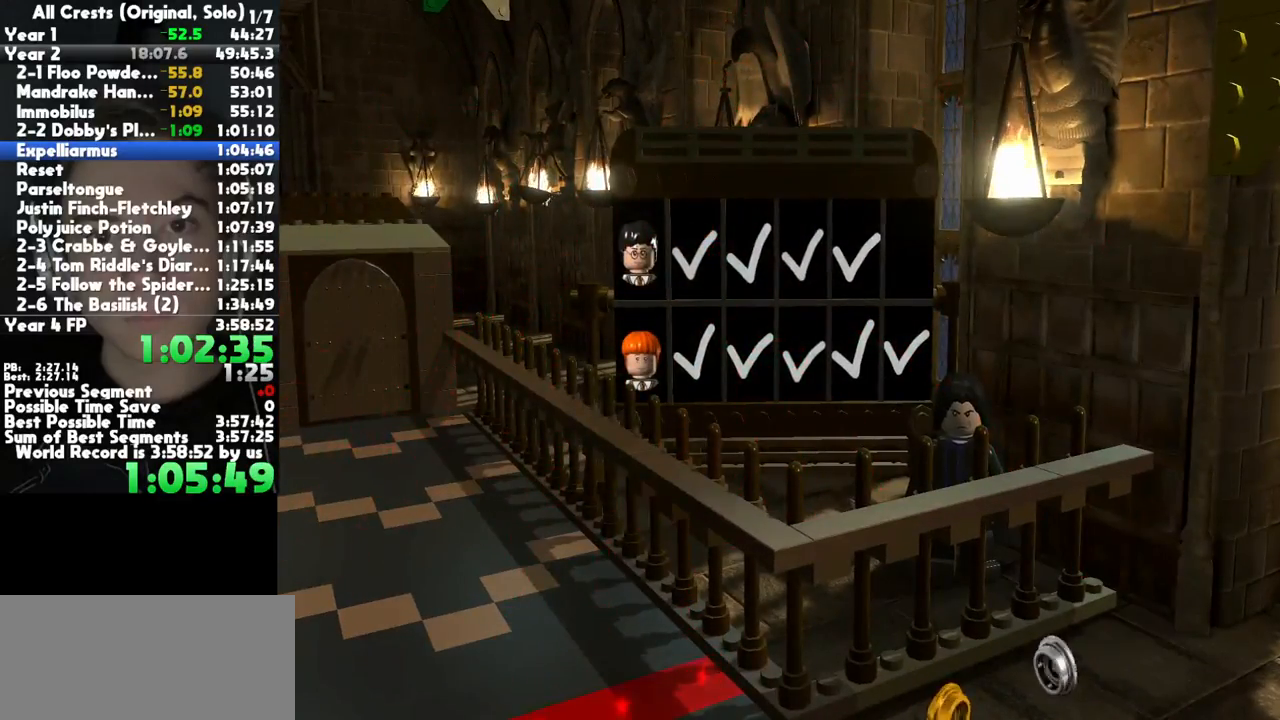
{"buttons": [], "right_stick": "center", "button_events": [[33, "B", "down"], [117, "B", "up"], [200, "B", "down"], [267, "B", "up"], [350, "B", "down"], [433, "B", "up"]]}
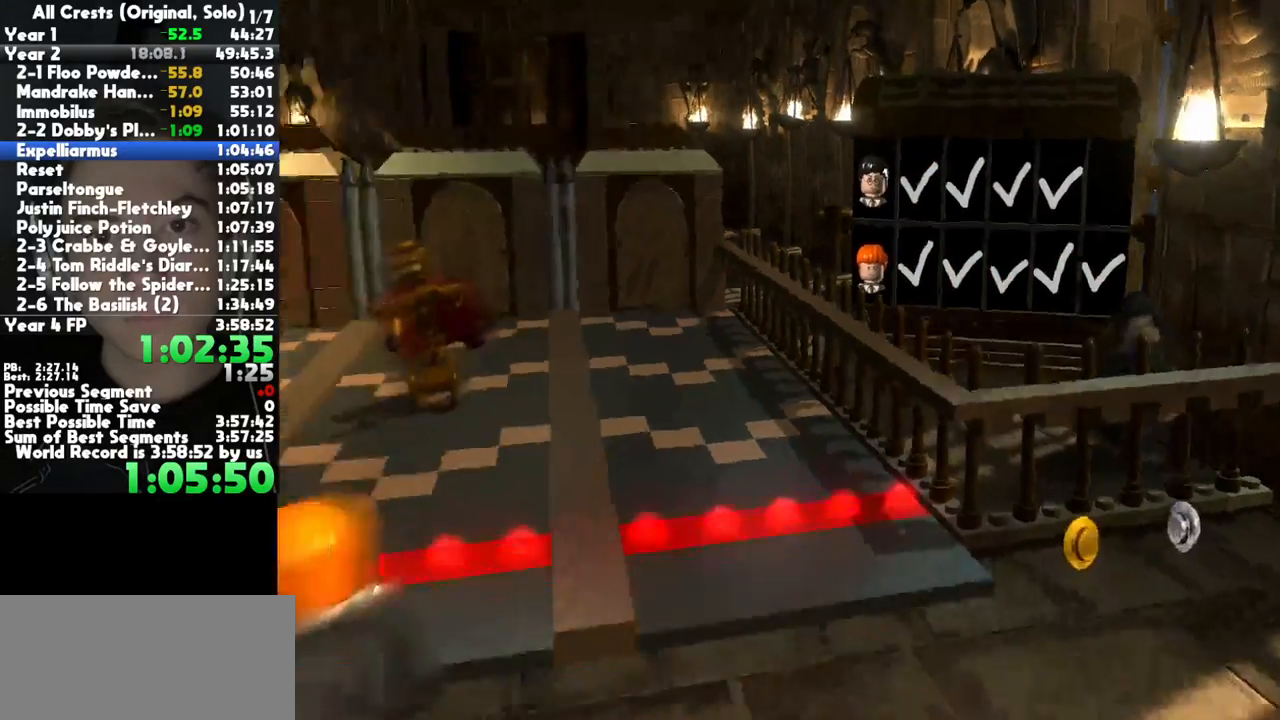
{"buttons": [], "right_stick": "center", "button_events": [[17, "B", "down"], [100, "B", "up"], [200, "B", "down"], [283, "B", "up"], [367, "B", "down"], [467, "B", "up"]]}